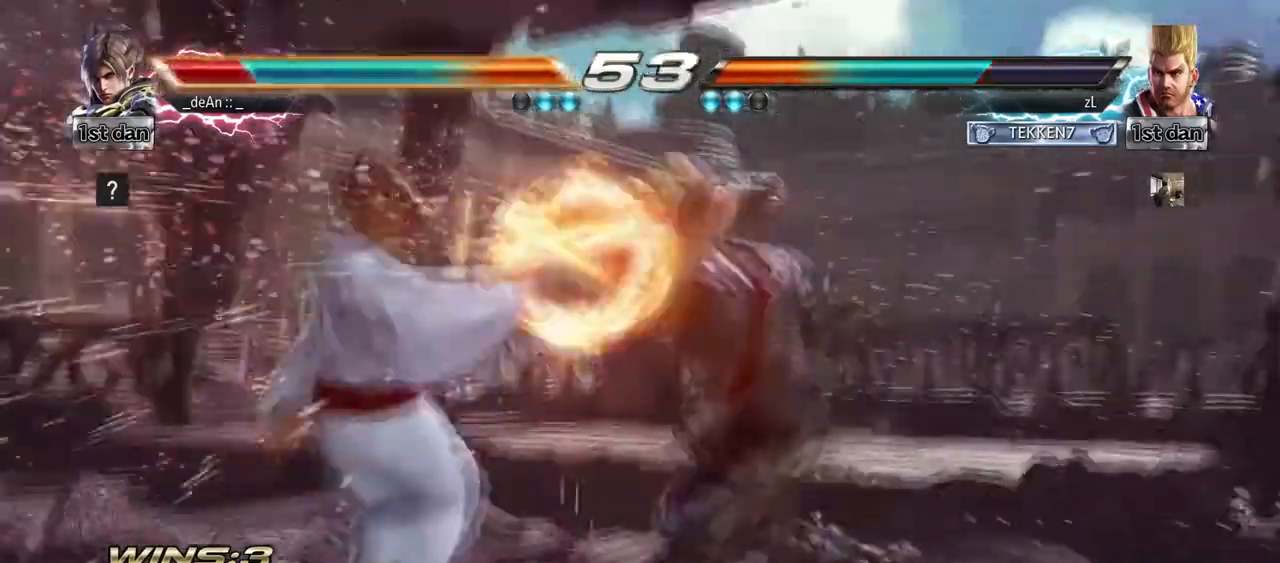
Gameplay with a controller (arcade stick); each line is a JSON object with the inputs held at the frame after it. "events" lists button and stick changes between this image and that frame as [ms after this image, input, new state], when the widget could be followed in between. Not read: L3 R3.
{"buttons": [], "left_stick": "left", "events": []}
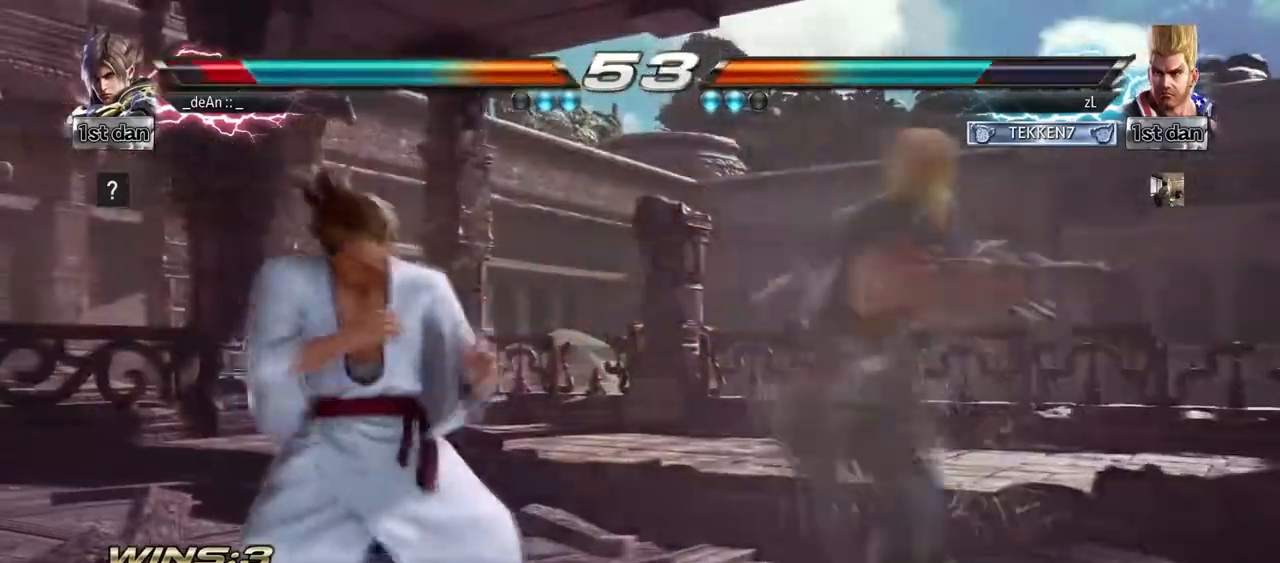
{"buttons": [], "left_stick": "center"}
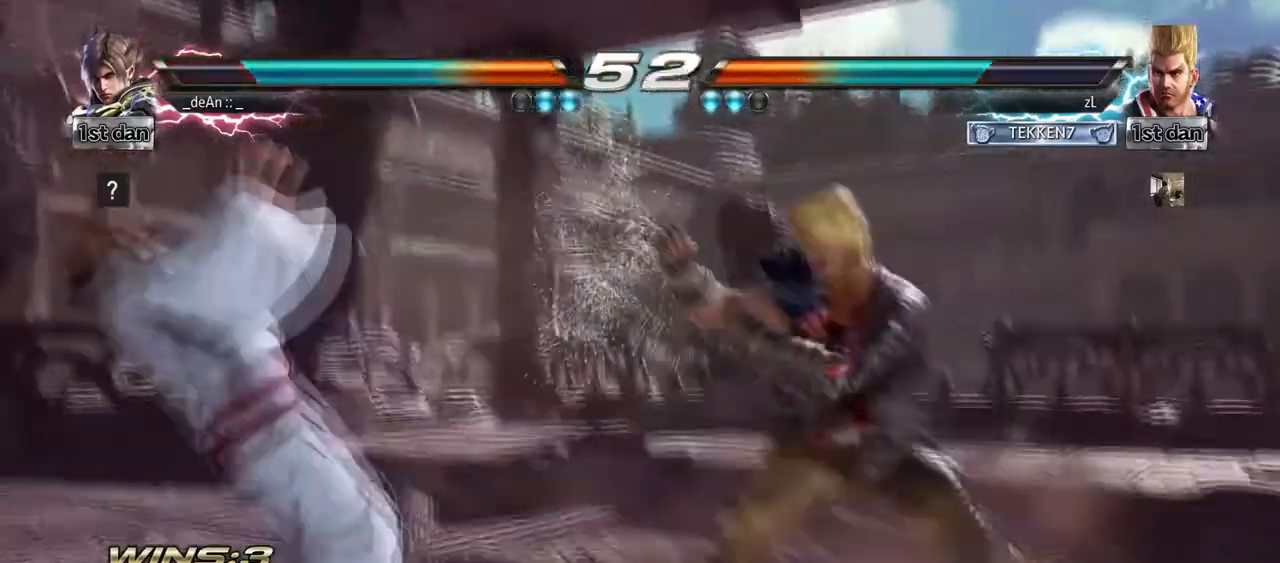
{"buttons": [], "left_stick": "left", "events": [[125, "left_stick", "left"], [209, "left_stick", "center"], [292, "left_stick", "left"]]}
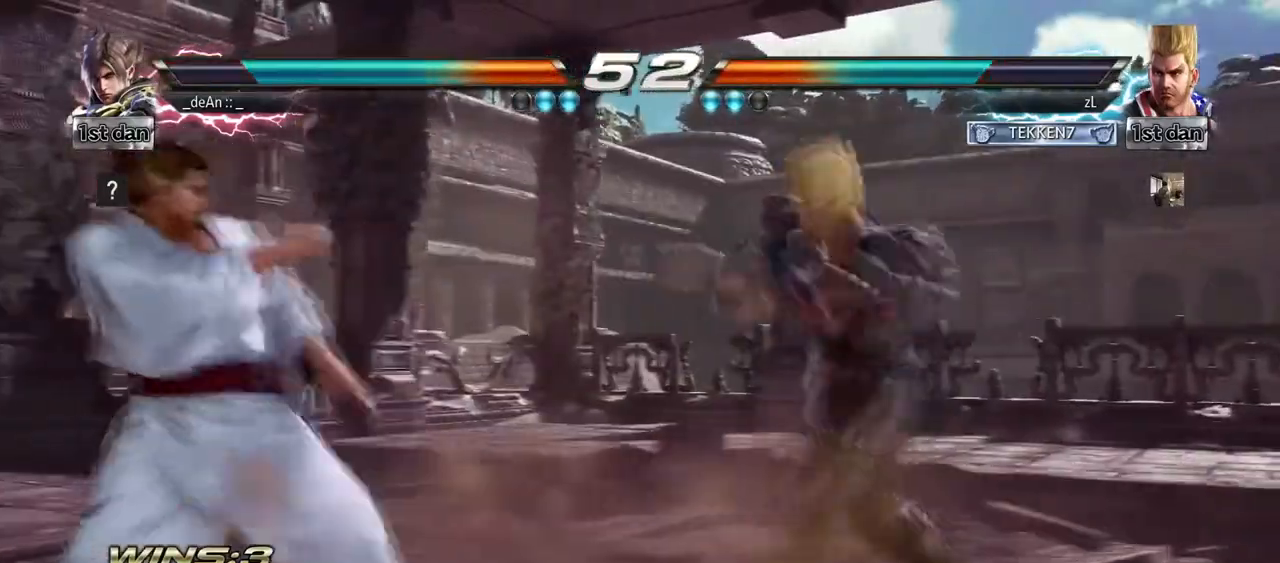
{"buttons": [], "left_stick": "center", "events": [[166, "SQUARE", "down"], [166, "TRIANGLE", "down"], [208, "left_stick", "down-left"], [292, "SQUARE", "up"], [292, "TRIANGLE", "up"], [333, "left_stick", "center"]]}
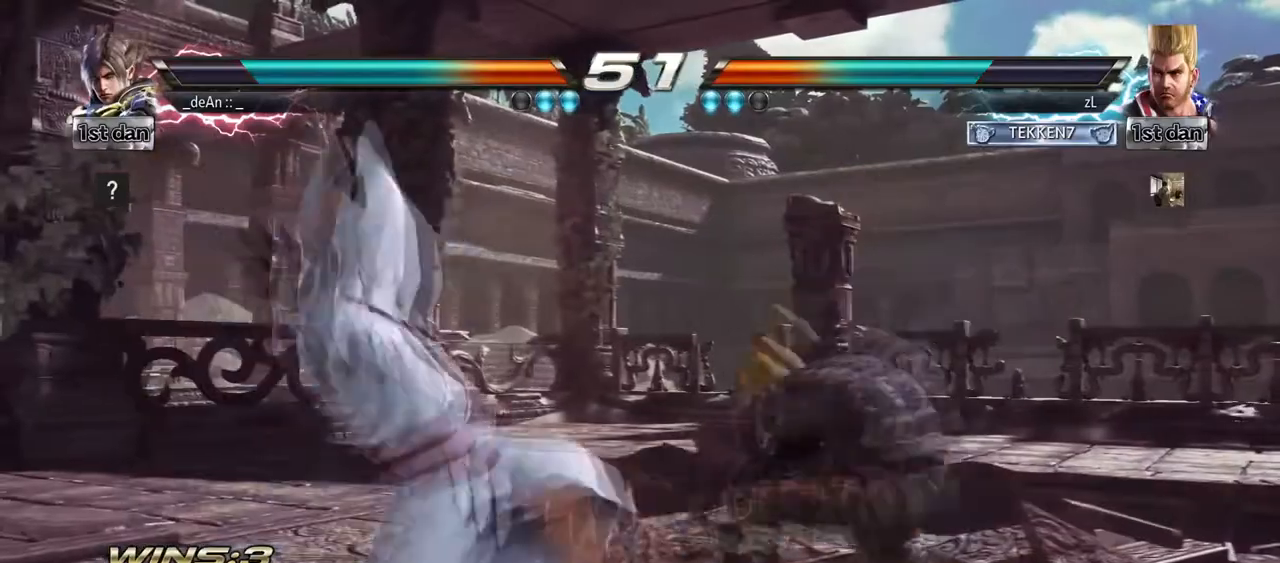
{"buttons": [], "left_stick": "center"}
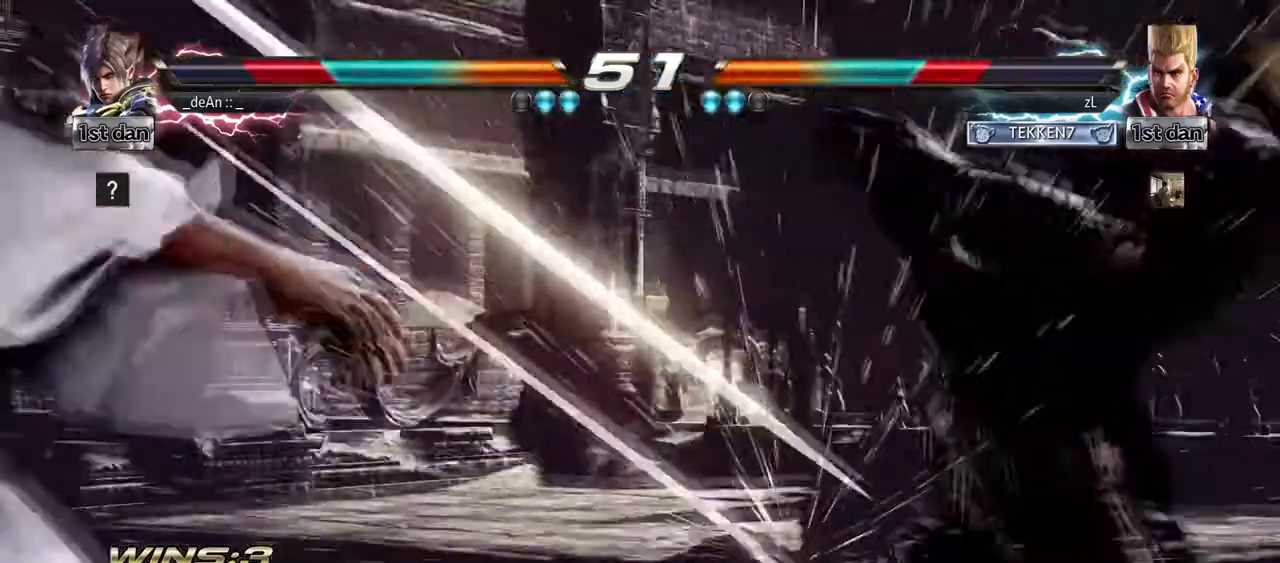
{"buttons": [], "left_stick": "left", "events": [[292, "left_stick", "left"]]}
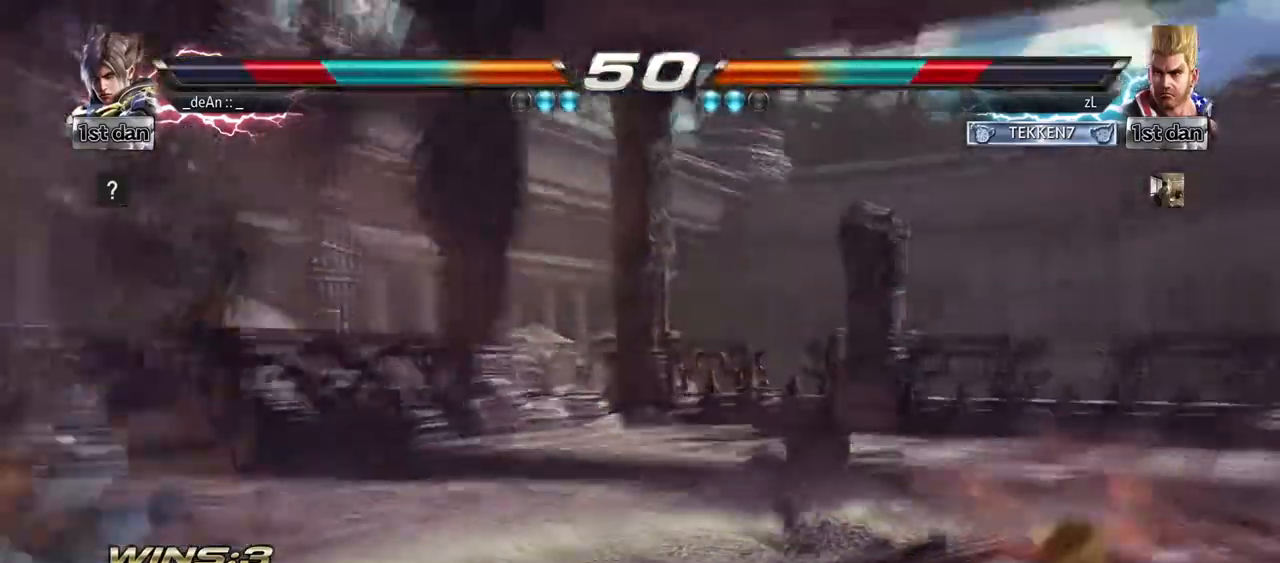
{"buttons": [], "left_stick": "left"}
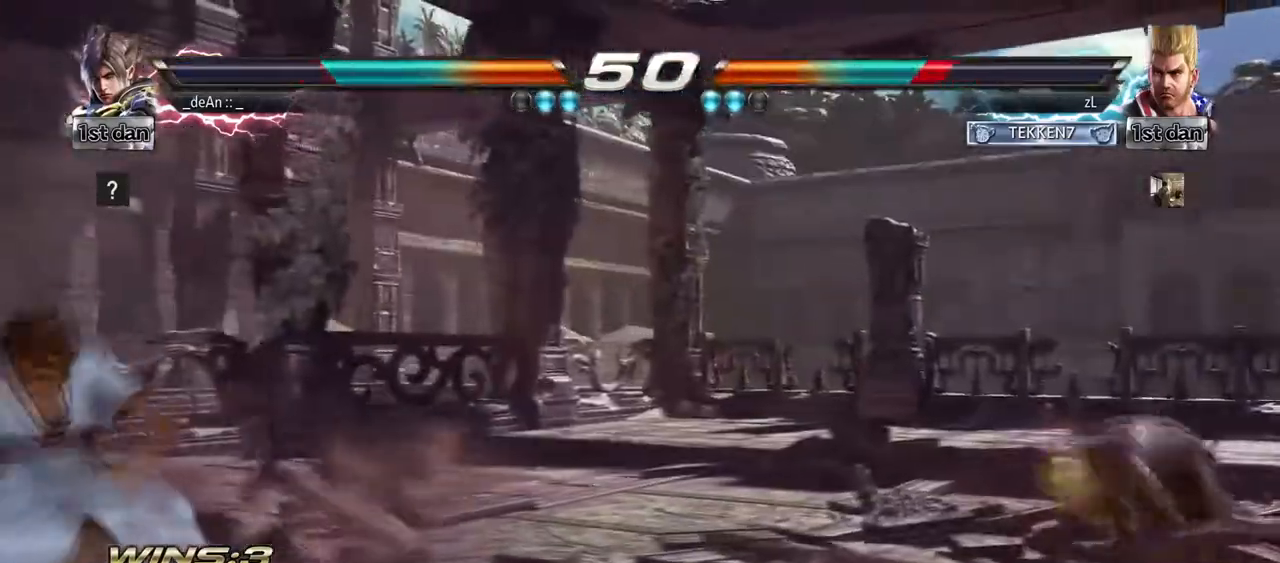
{"buttons": [], "left_stick": "right", "events": [[83, "left_stick", "right"], [166, "left_stick", "center"], [250, "left_stick", "right"]]}
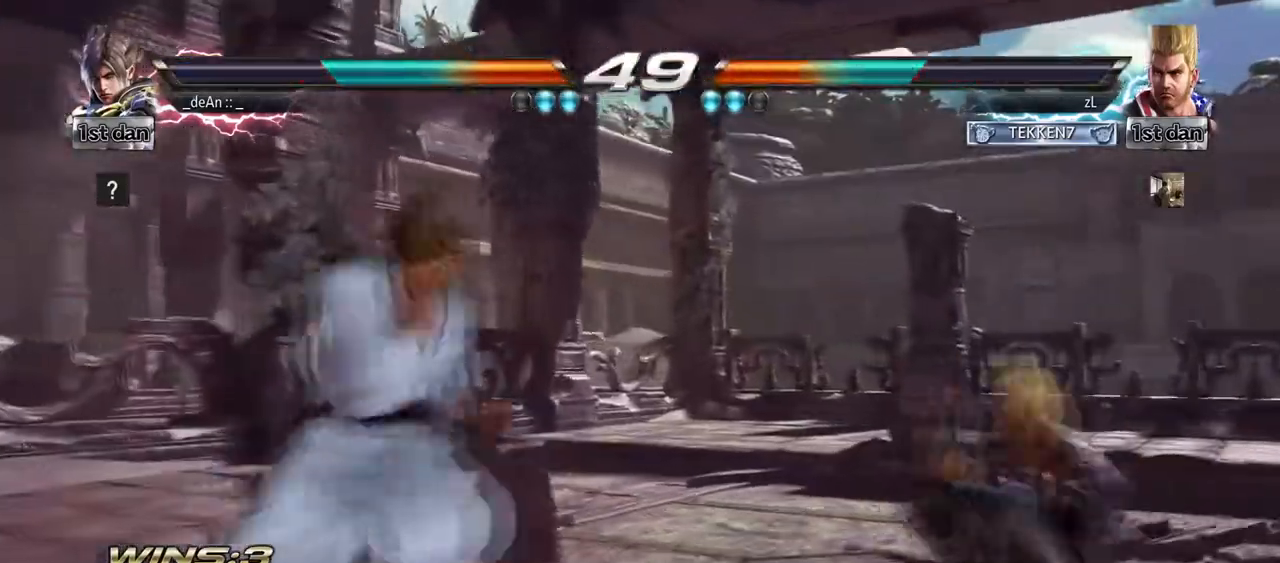
{"buttons": [], "left_stick": "center", "events": [[83, "CROSS", "down"], [83, "left_stick", "up-right"], [209, "CROSS", "up"], [209, "left_stick", "center"]]}
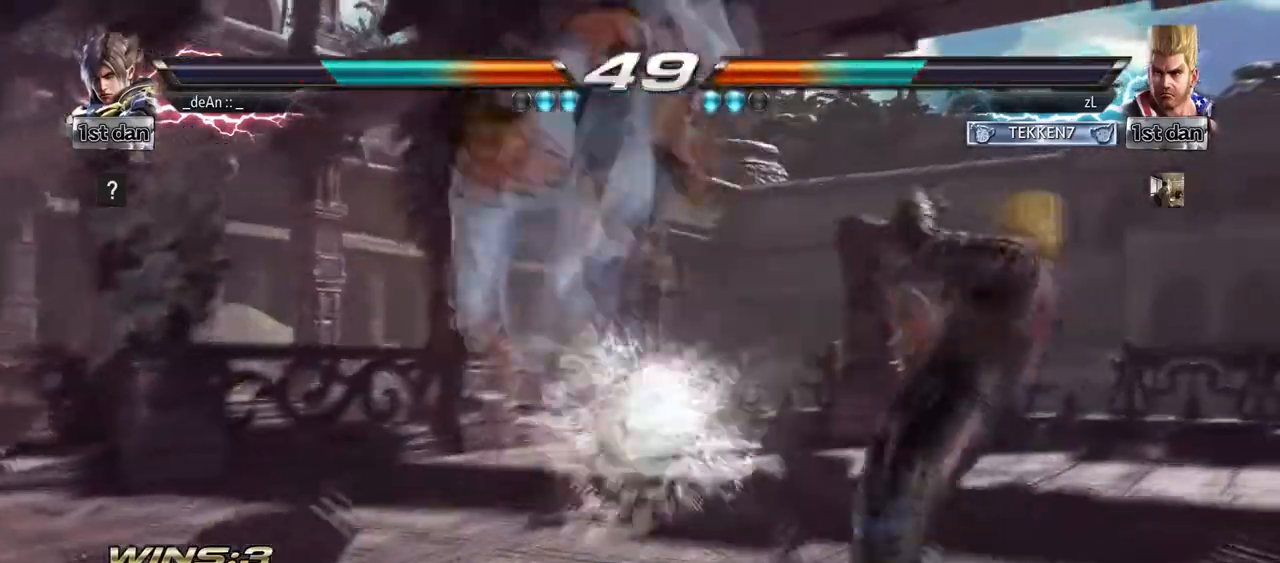
{"buttons": [], "left_stick": "left", "events": [[166, "left_stick", "left"]]}
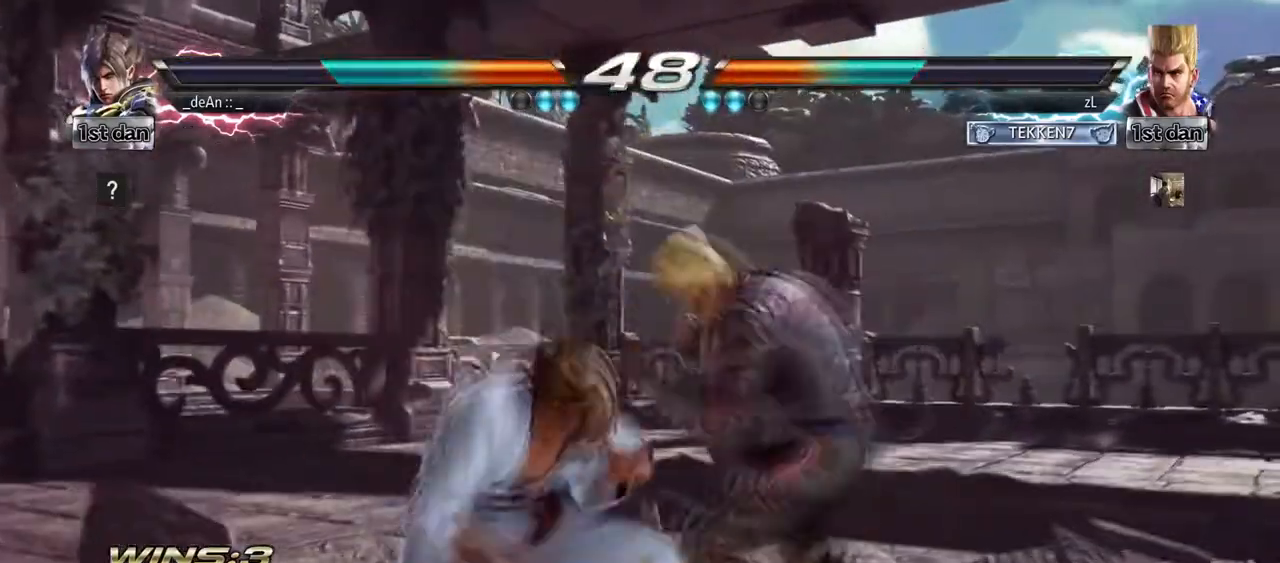
{"buttons": [], "left_stick": "center", "events": [[501, "left_stick", "center"]]}